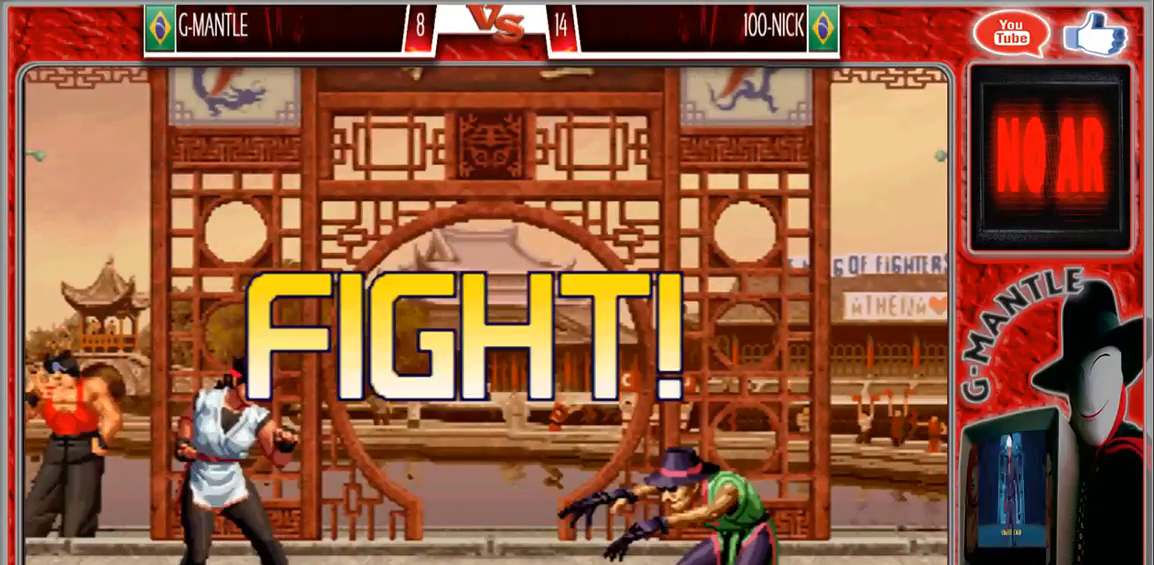
Gameplay with a controller (arcade stick); each line is a JSON object with the inputs held at the frame after it (dt_ms = milliseconds from this image to that frame). "events" lists button and stick changes between this image and that frame as [ms after this image, input, new state], when the widget could be followed in between. Not read: A L3 R3 other_buttons.
{"dt_ms": 500, "buttons": [], "left_stick": "left", "events": [[83, "left_stick", "right"], [200, "left_stick", "down"], [317, "left_stick", "left"]]}
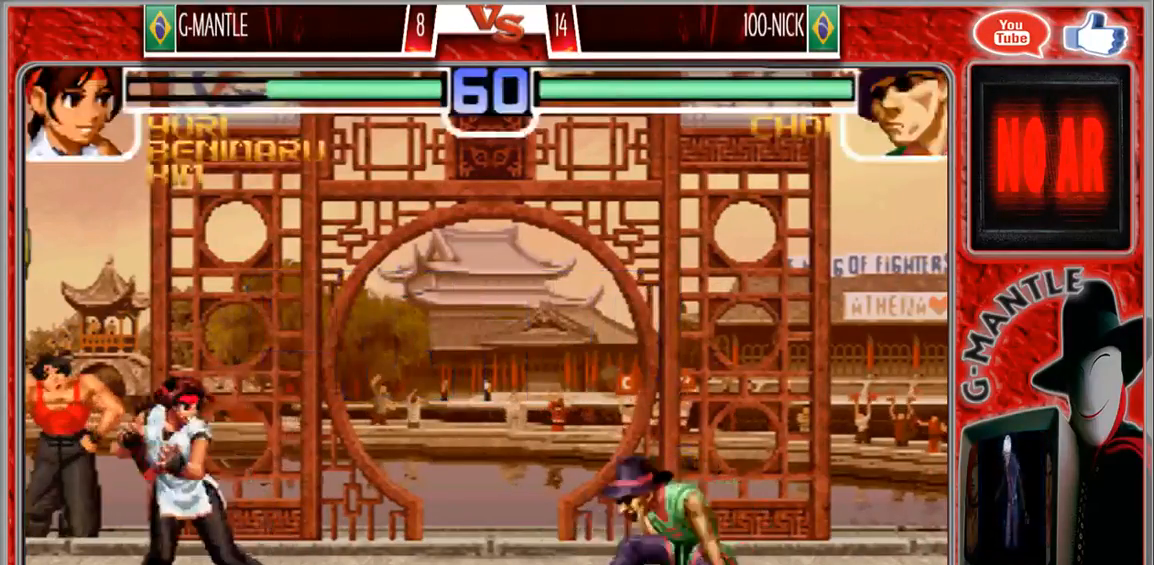
{"dt_ms": 500, "buttons": [], "left_stick": "center", "events": [[50, "left_stick", "center"]]}
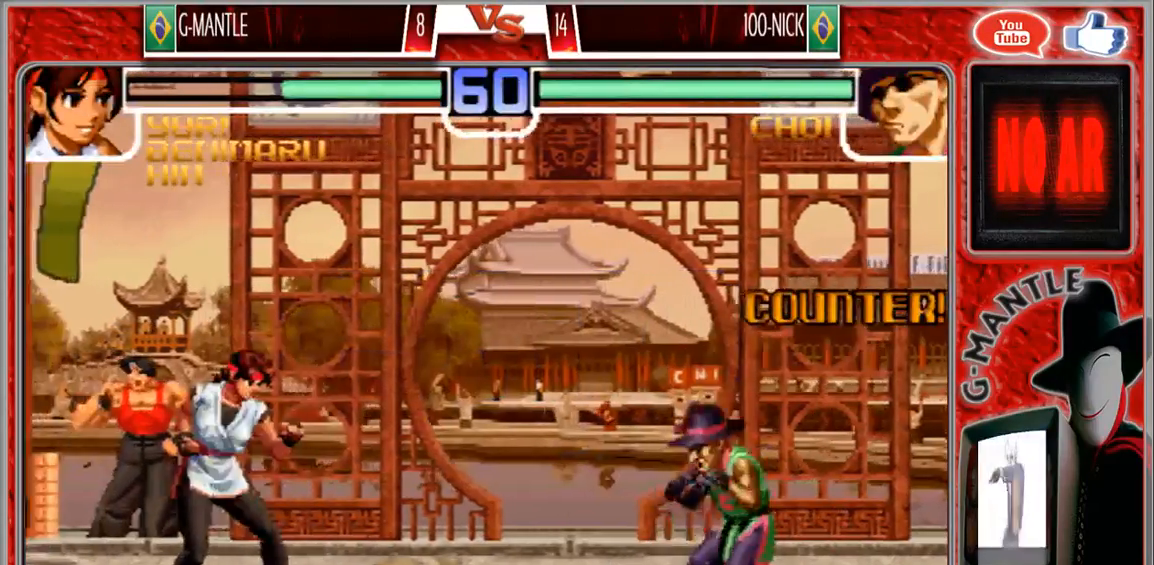
{"dt_ms": 500, "buttons": [], "left_stick": "right"}
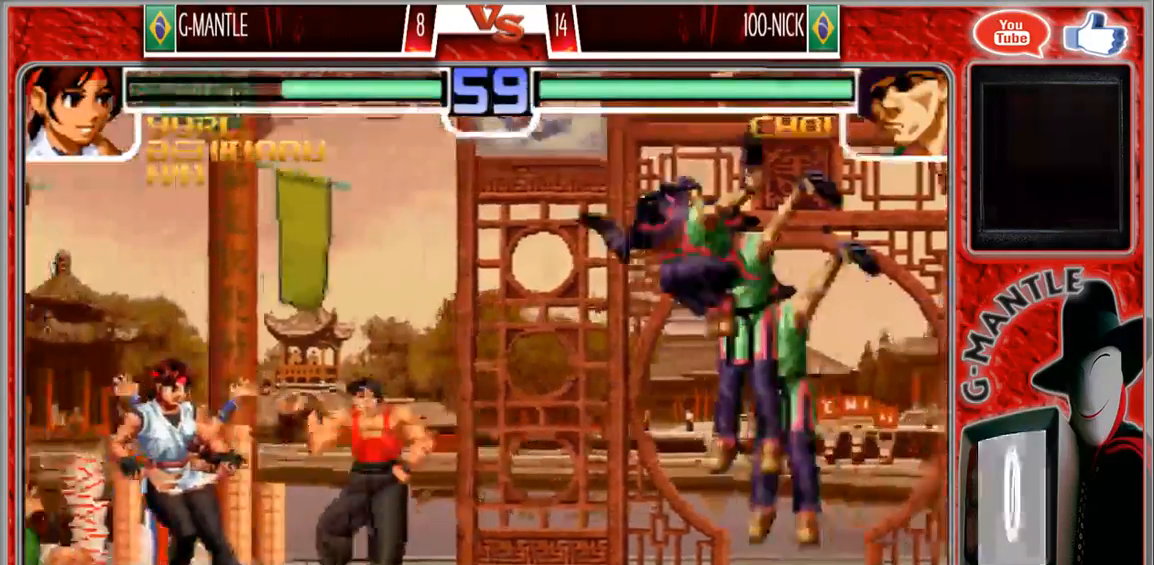
{"dt_ms": 500, "buttons": [], "left_stick": "left"}
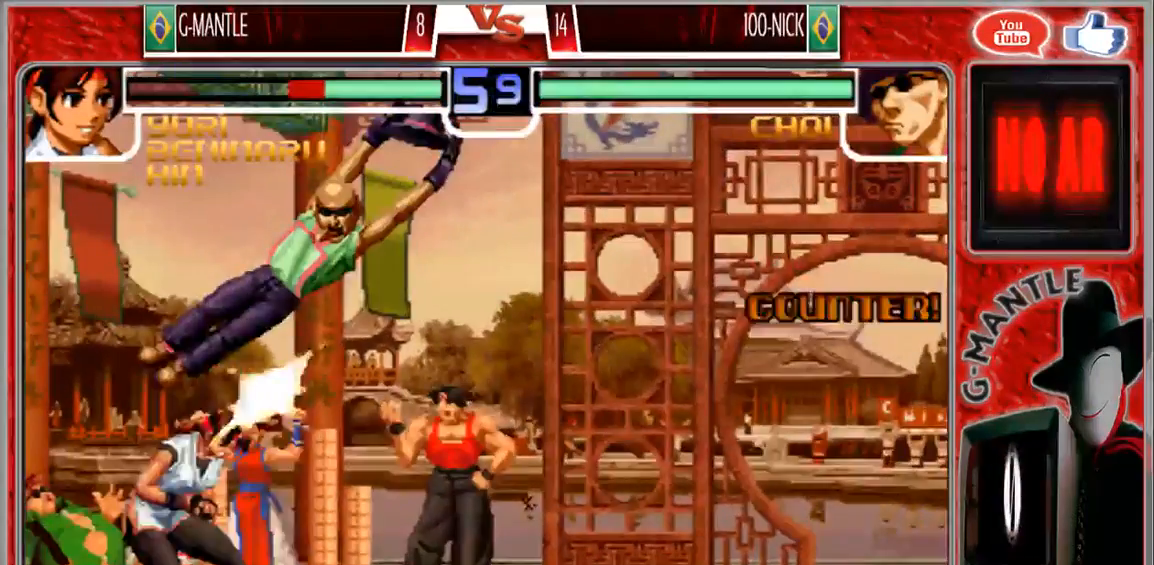
{"dt_ms": 500, "buttons": [], "left_stick": "down-left", "events": [[283, "left_stick", "down-left"]]}
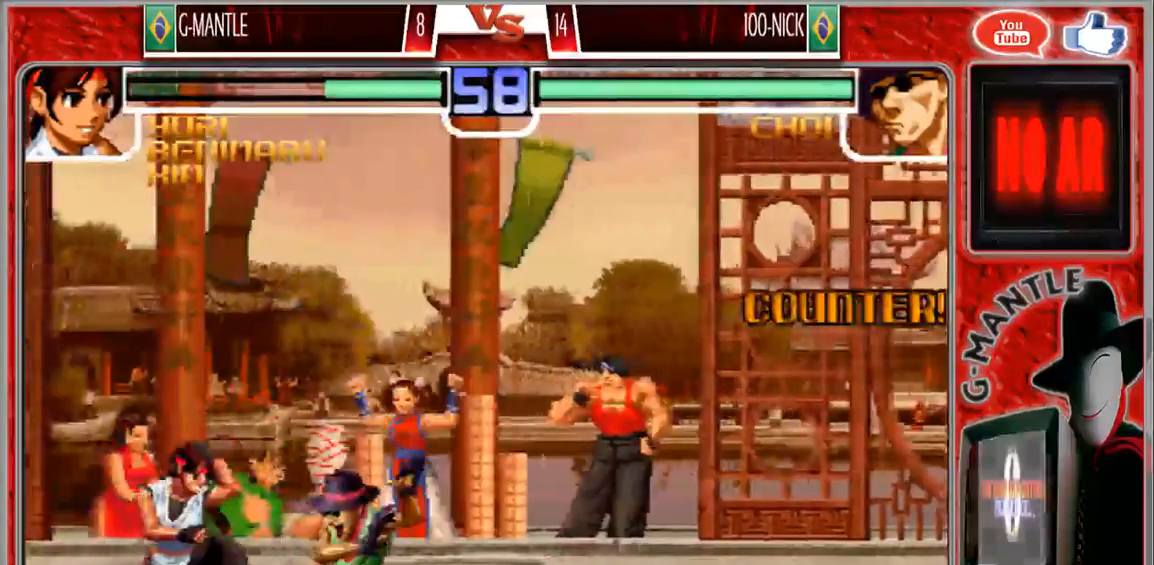
{"dt_ms": 500, "buttons": [], "left_stick": "up", "events": [[500, "left_stick", "up"]]}
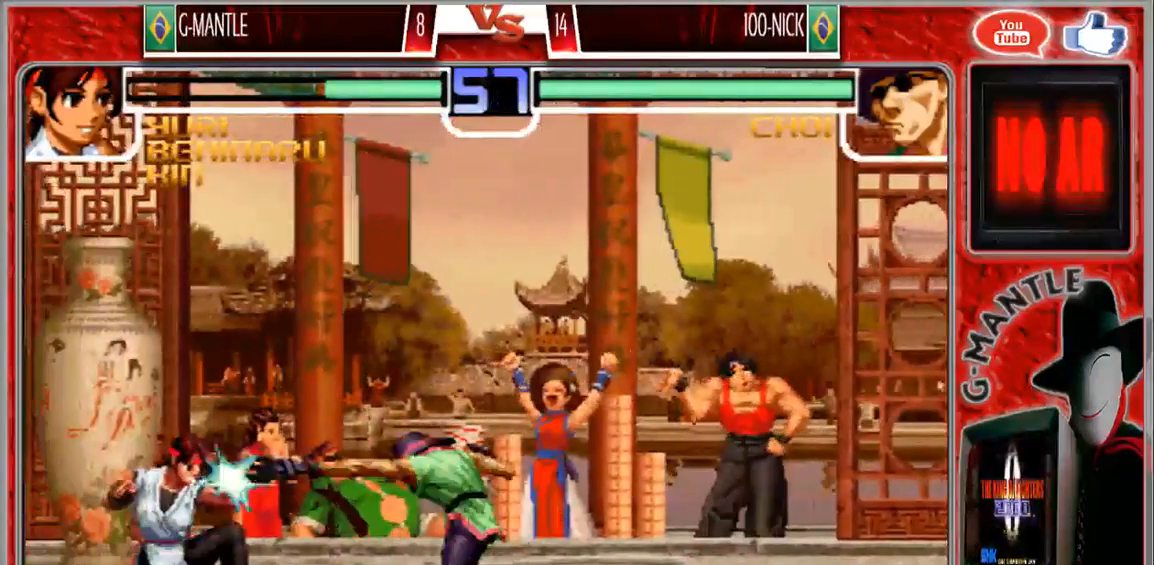
{"dt_ms": 500, "buttons": [], "left_stick": "up", "events": []}
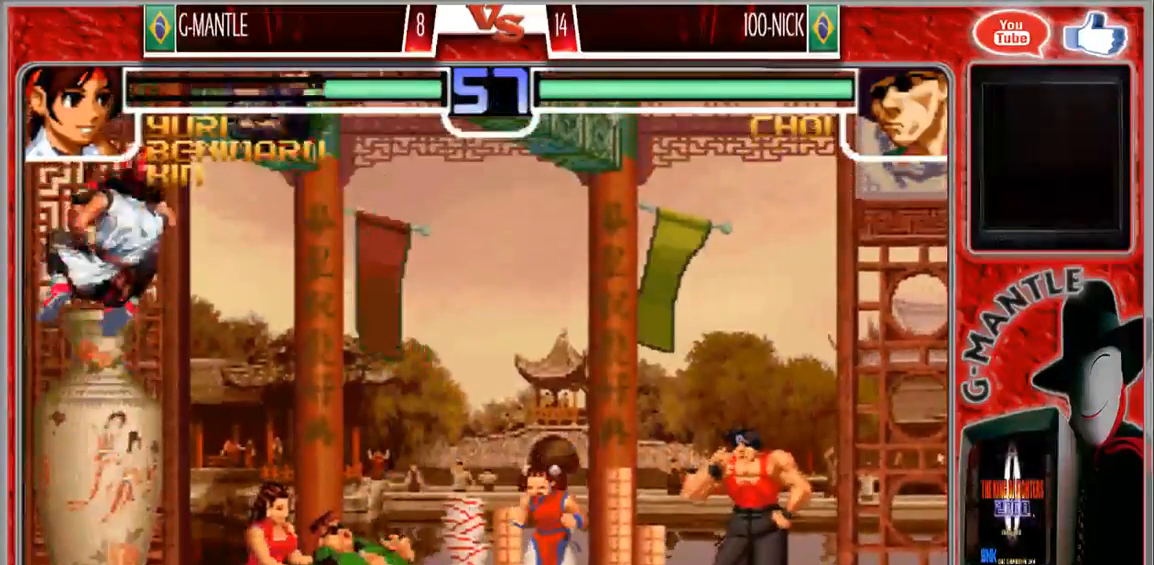
{"dt_ms": 500, "buttons": [], "left_stick": "left", "events": [[167, "left_stick", "center"], [383, "left_stick", "left"]]}
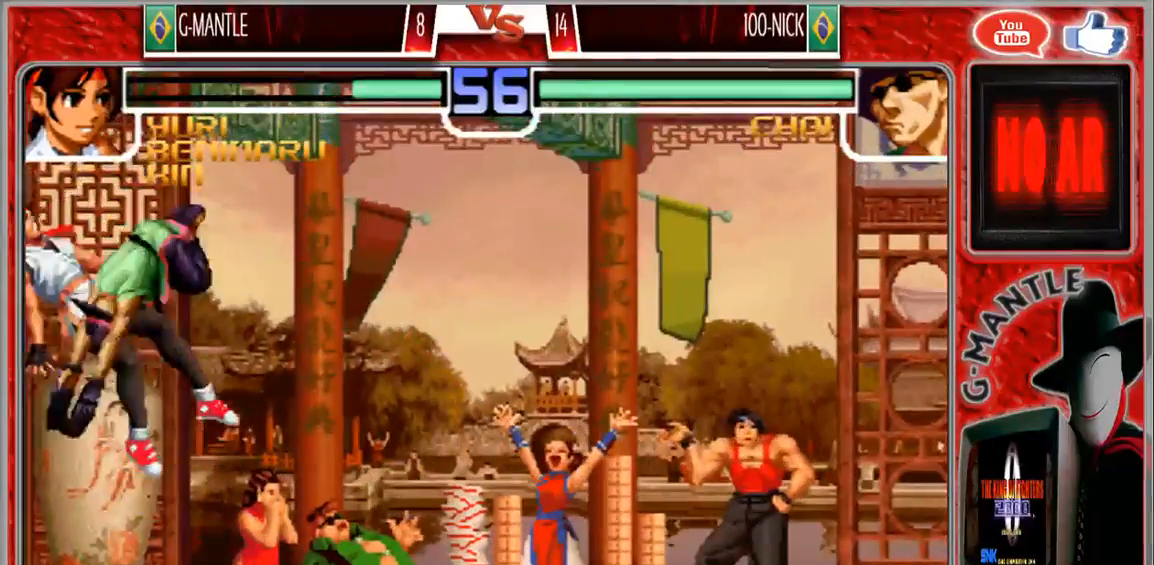
{"dt_ms": 500, "buttons": [], "left_stick": "down-left"}
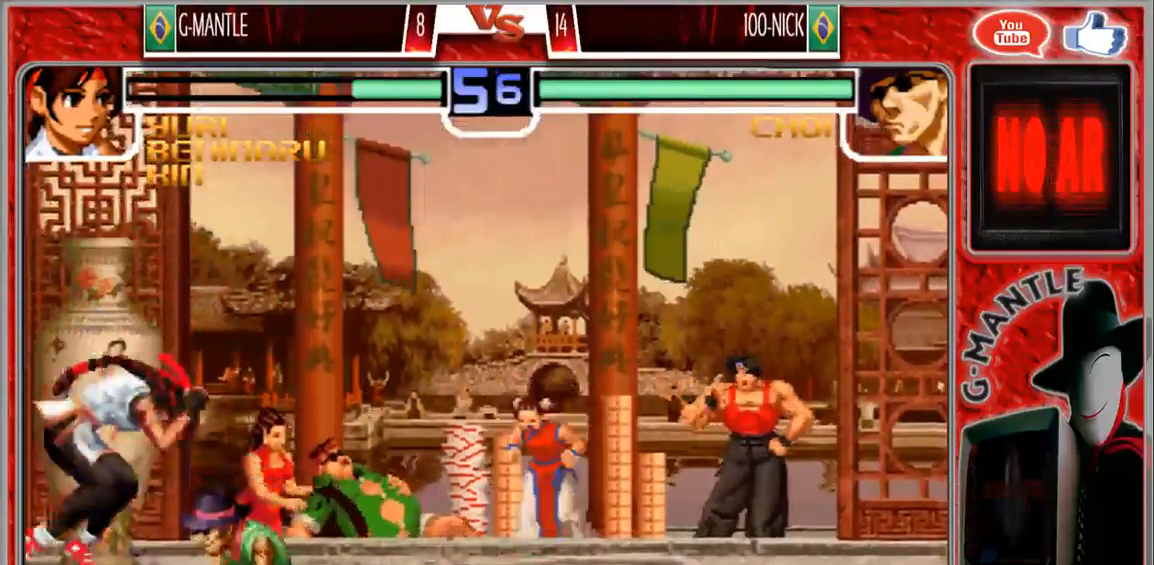
{"dt_ms": 500, "buttons": [], "left_stick": "up", "events": [[483, "left_stick", "up"]]}
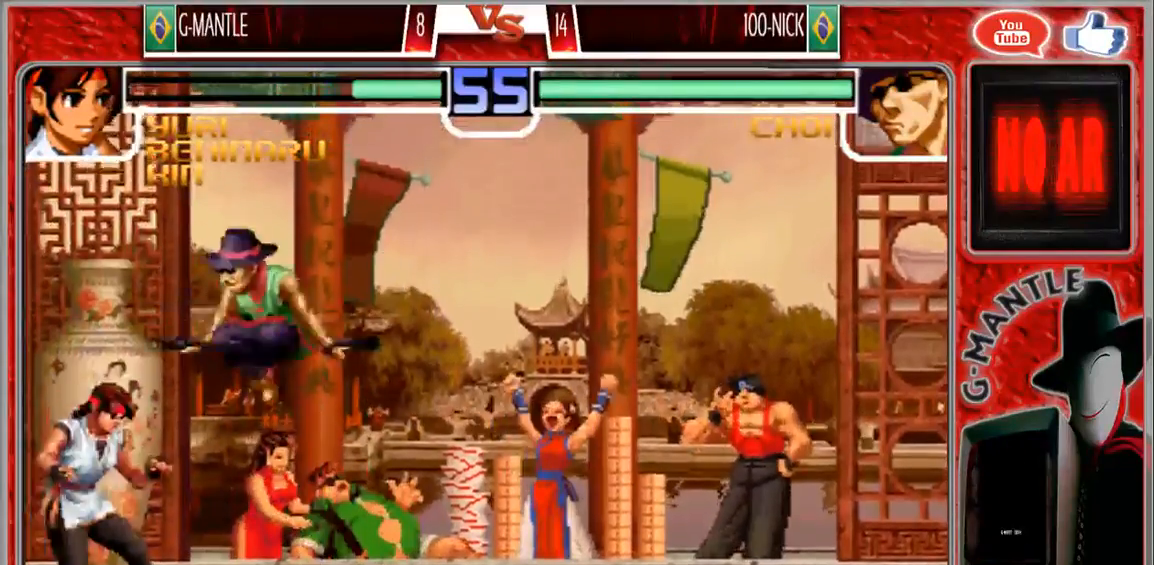
{"dt_ms": 1000, "buttons": [], "left_stick": "down"}
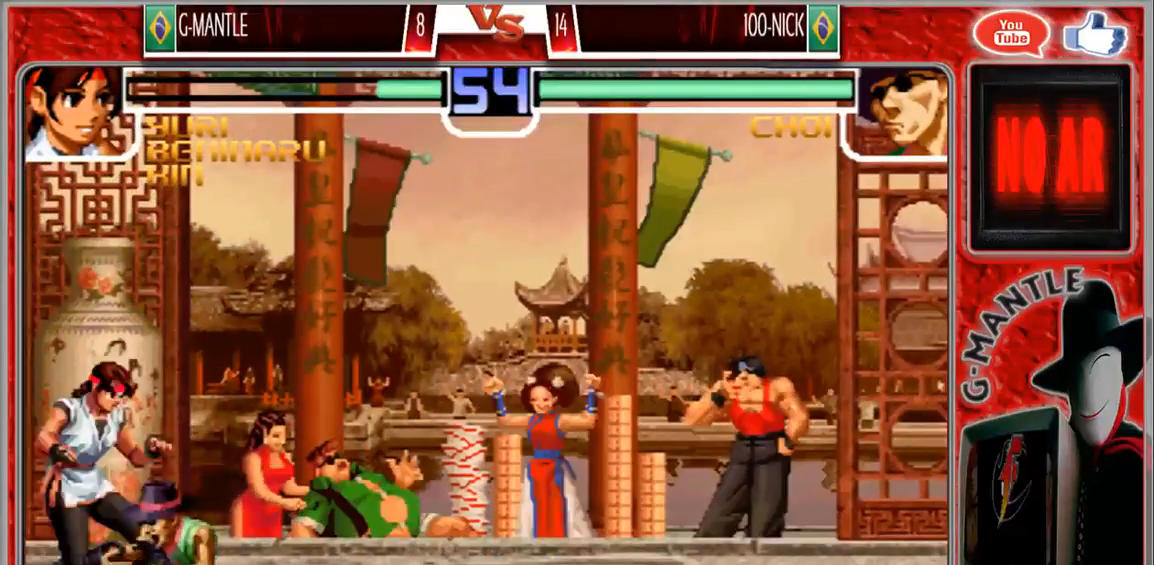
{"dt_ms": 500, "buttons": [], "left_stick": "center", "events": [[50, "left_stick", "right"], [167, "left_stick", "center"]]}
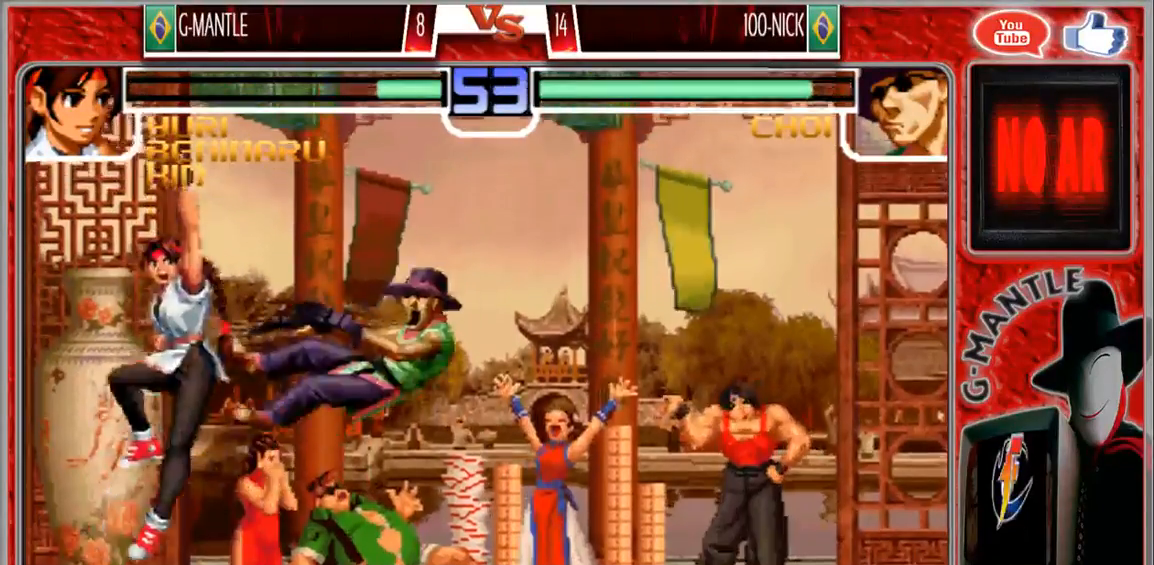
{"dt_ms": 500, "buttons": [], "left_stick": "down", "events": [[417, "left_stick", "down"]]}
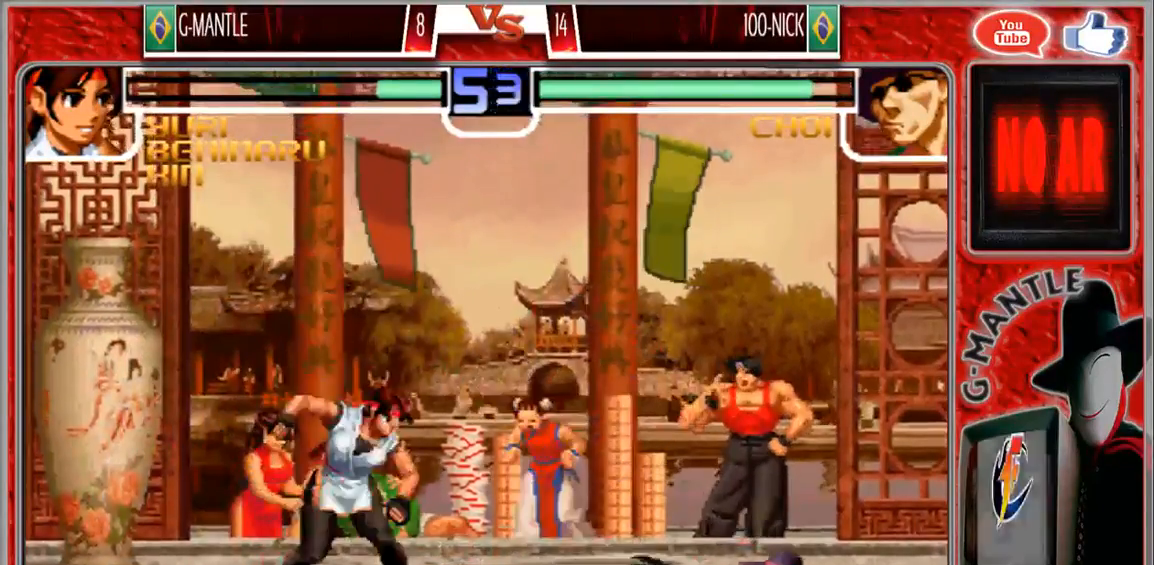
{"dt_ms": 500, "buttons": [], "left_stick": "left", "events": [[33, "left_stick", "up-right"], [217, "left_stick", "center"], [333, "left_stick", "left"]]}
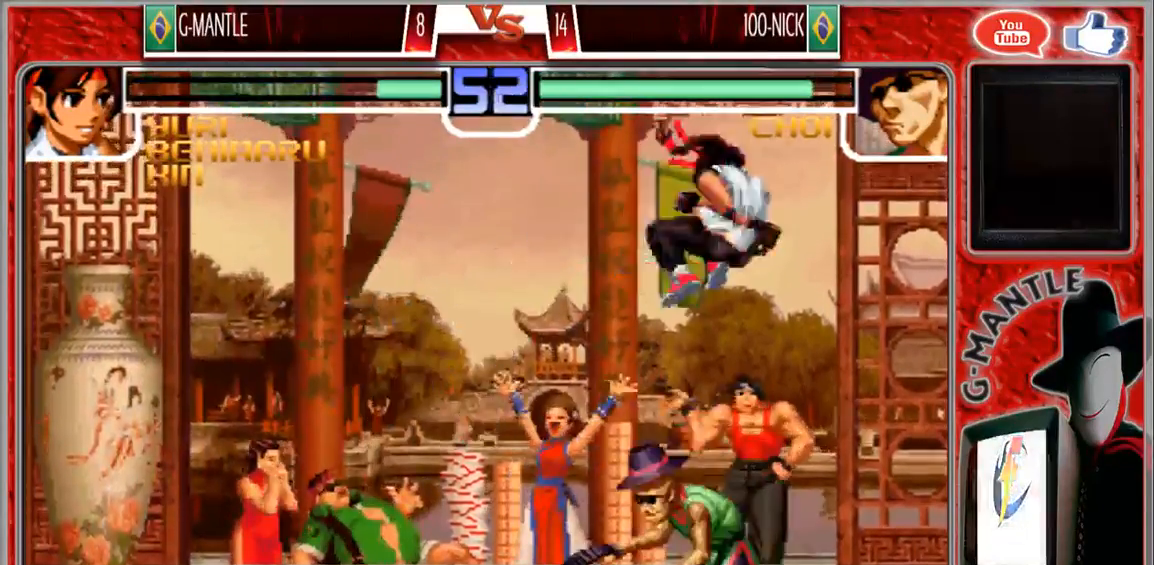
{"dt_ms": 500, "buttons": [], "left_stick": "down", "events": [[50, "left_stick", "down-right"], [200, "left_stick", "up"], [417, "left_stick", "down"]]}
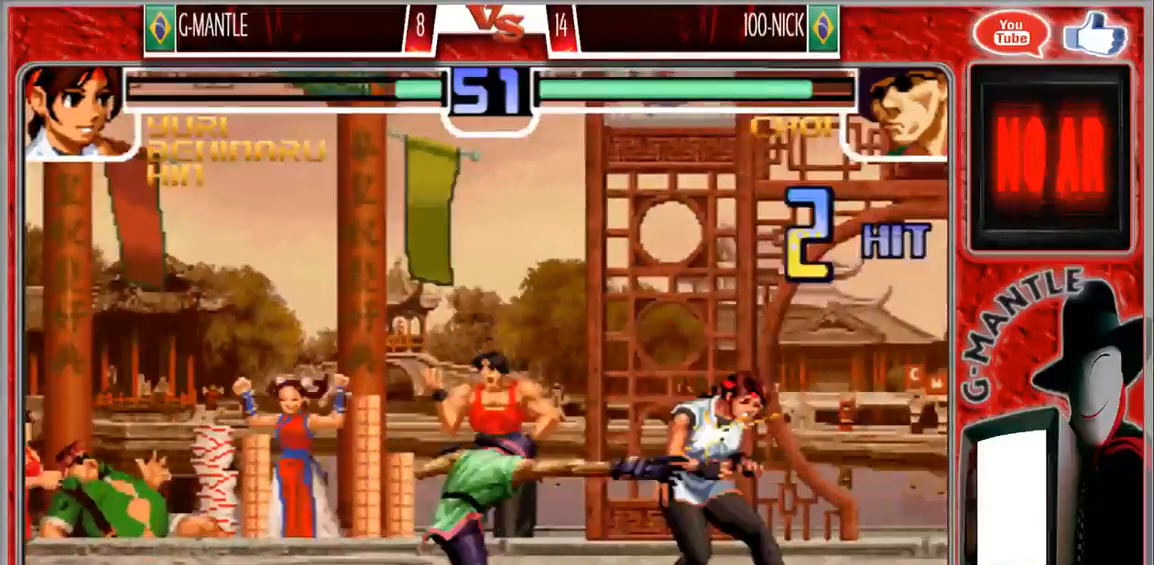
{"dt_ms": 500, "buttons": [], "left_stick": "down-right", "events": [[133, "left_stick", "down-right"]]}
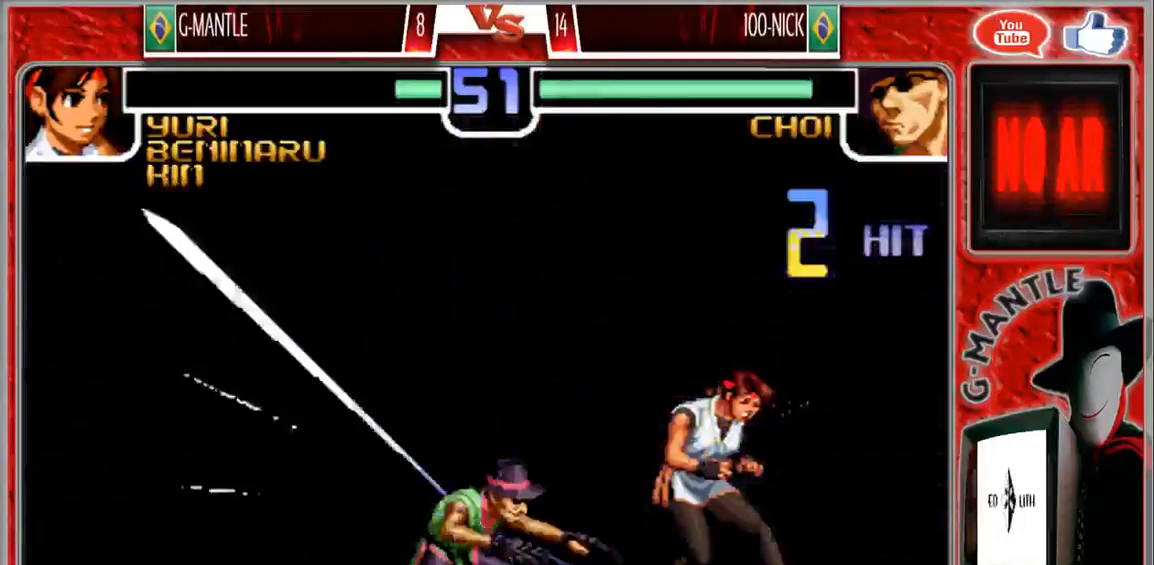
{"dt_ms": 500, "buttons": [], "left_stick": "right", "events": [[317, "left_stick", "right"]]}
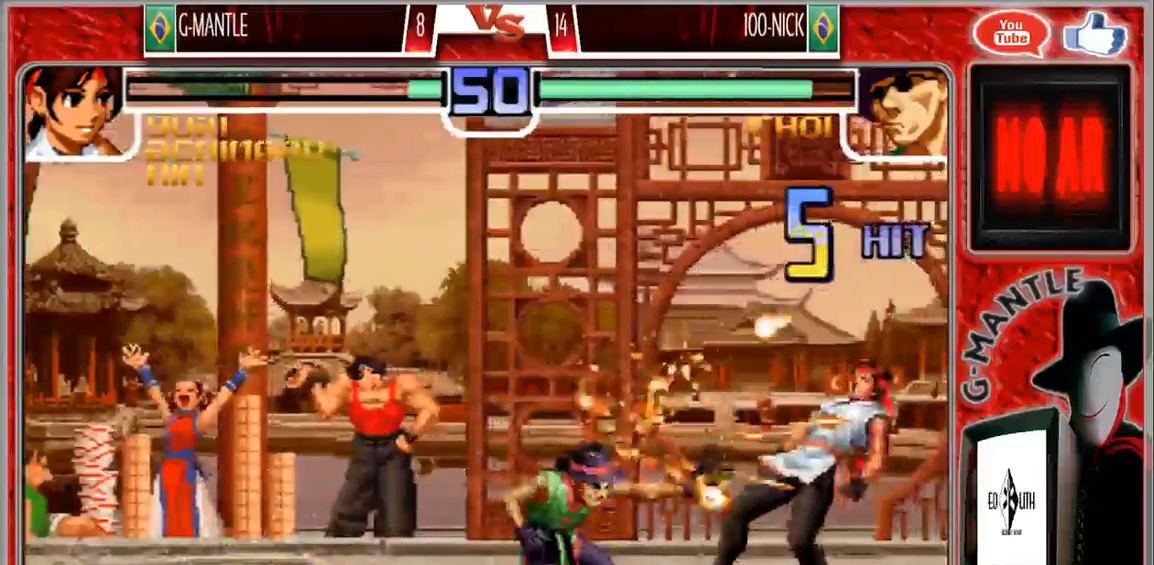
{"dt_ms": 500, "buttons": [], "left_stick": "right", "events": []}
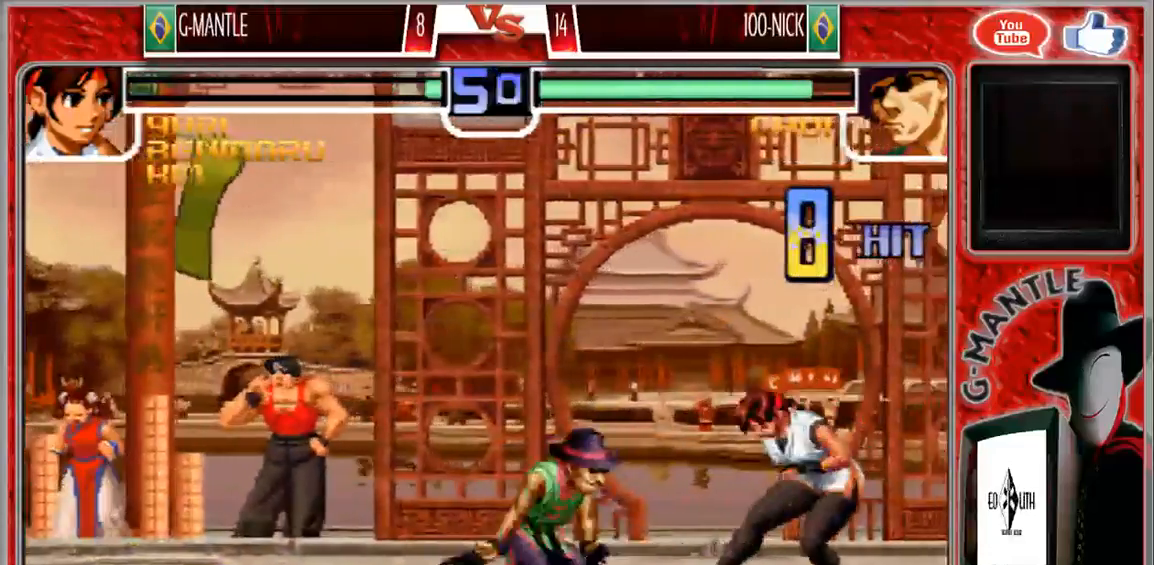
{"dt_ms": 500, "buttons": [], "left_stick": "down-right", "events": [[150, "left_stick", "down-right"]]}
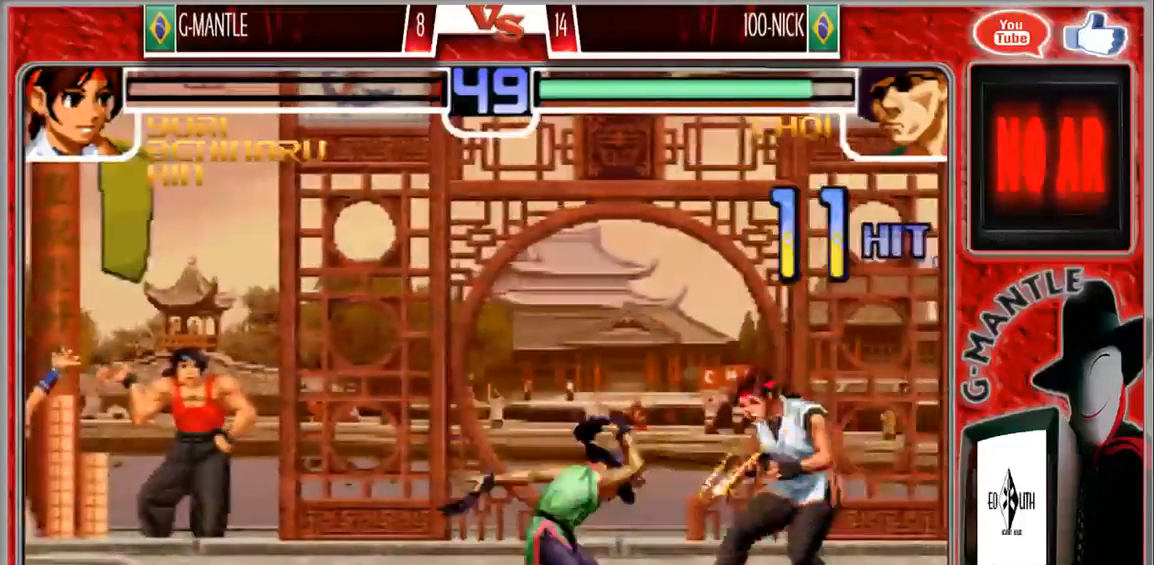
{"dt_ms": 1000, "buttons": [], "left_stick": "center"}